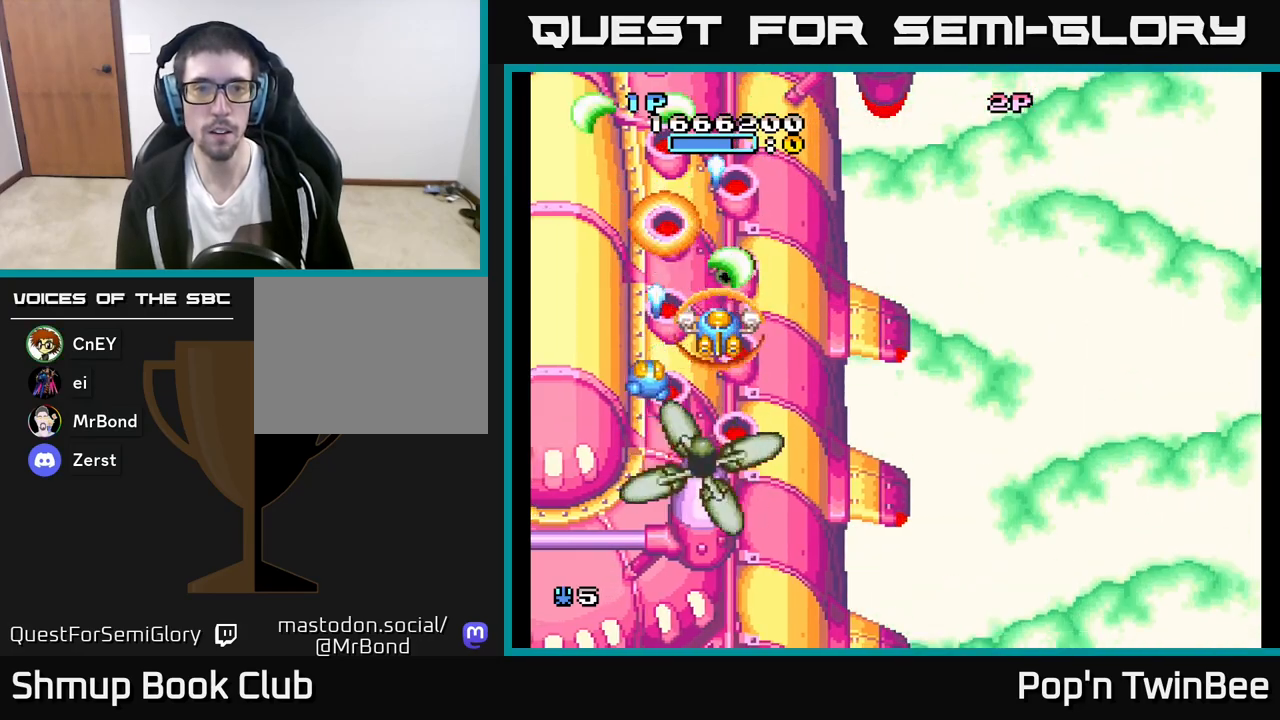
Gameplay with a controller (Xbox layout); each line is a JSON object with the inputs held at the frame after it. "events" lists button and stick changes between this image and that frame as [ms after this image, input, new state], when the widget could be followed in between.
{"buttons": ["A", "X"], "left_stick": "center", "right_stick": "center", "events": [[50, "X", "down"], [150, "X", "up"], [233, "X", "down"], [367, "X", "up"], [417, "DPAD_RIGHT", "down"], [450, "DPAD_RIGHT", "up"], [467, "X", "down"]]}
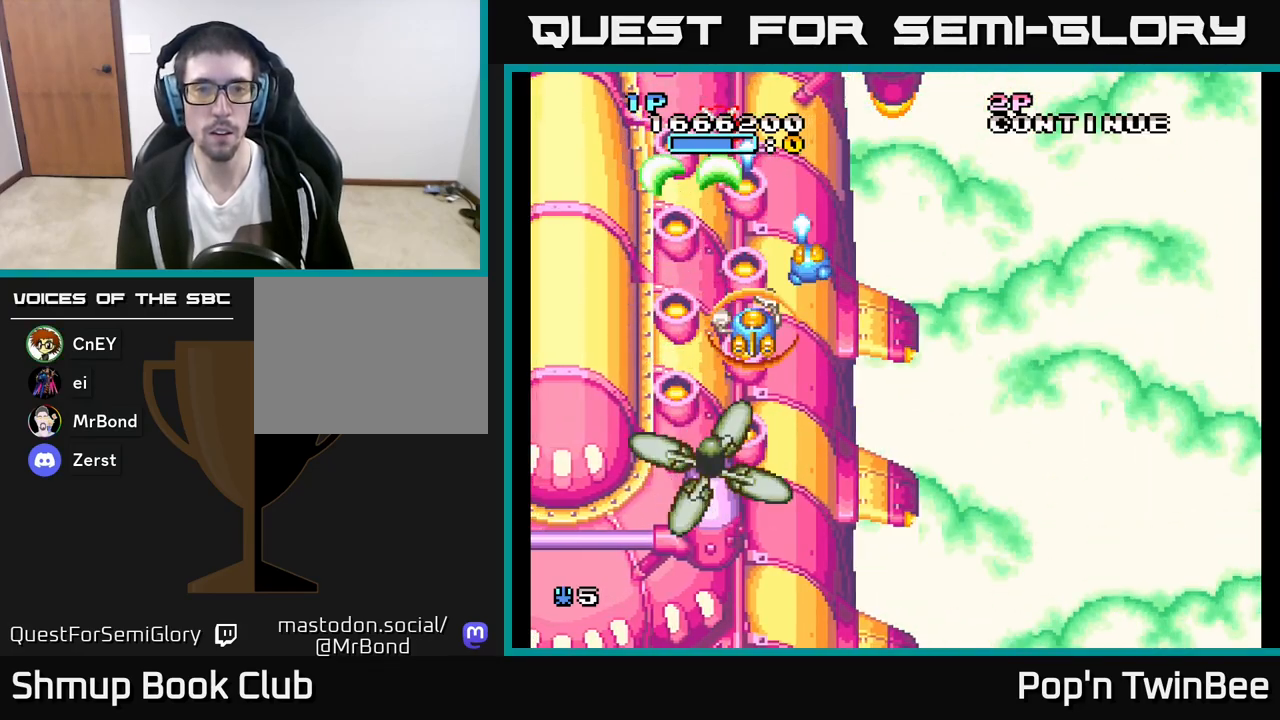
{"buttons": ["A", "DPAD_RIGHT"], "left_stick": "center", "right_stick": "center", "events": [[67, "X", "up"], [150, "X", "down"], [267, "X", "up"], [300, "A", "up"], [333, "DPAD_RIGHT", "down"], [467, "A", "down"]]}
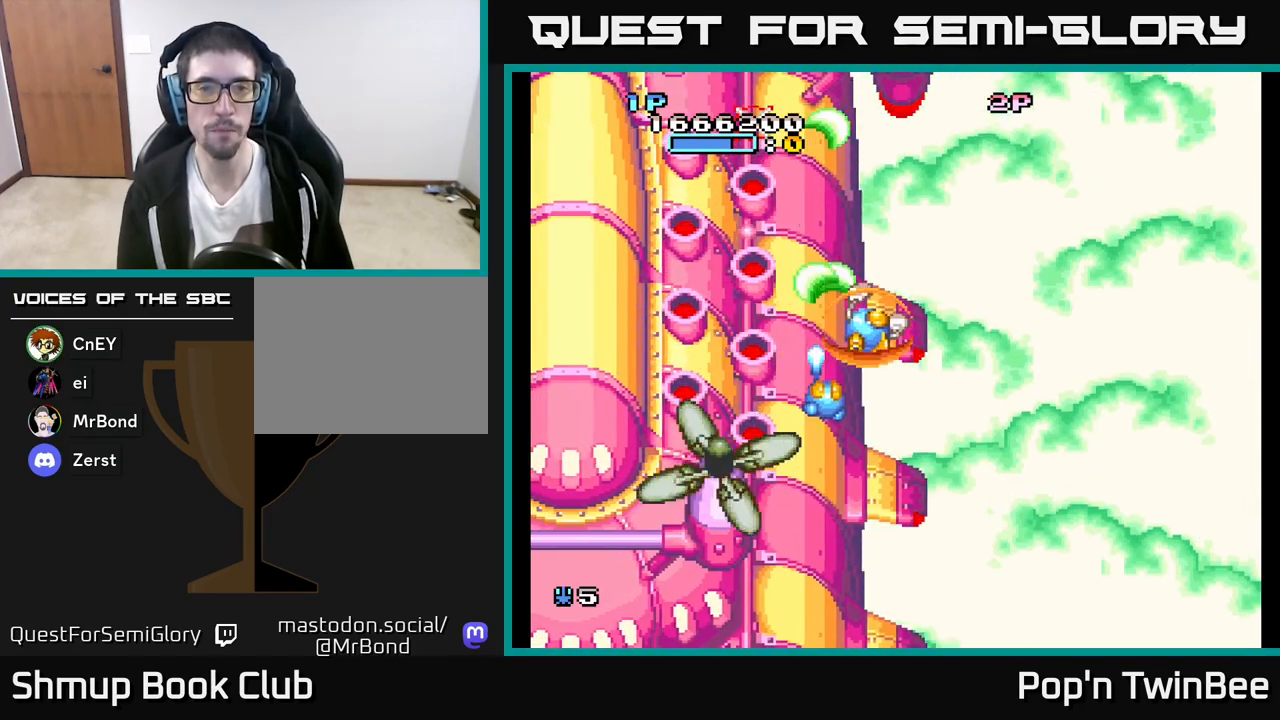
{"buttons": ["A"], "left_stick": "center", "right_stick": "center", "events": [[133, "DPAD_RIGHT", "up"]]}
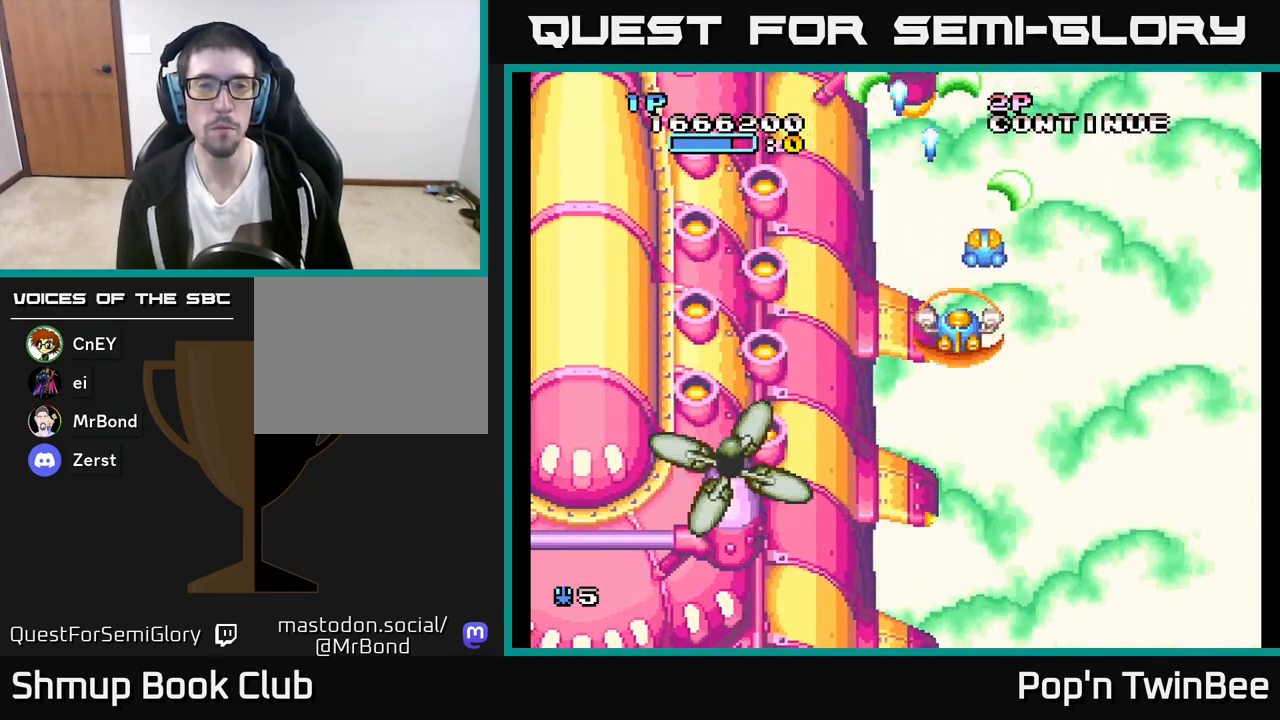
{"buttons": [], "left_stick": "center", "right_stick": "center", "events": [[83, "A", "up"]]}
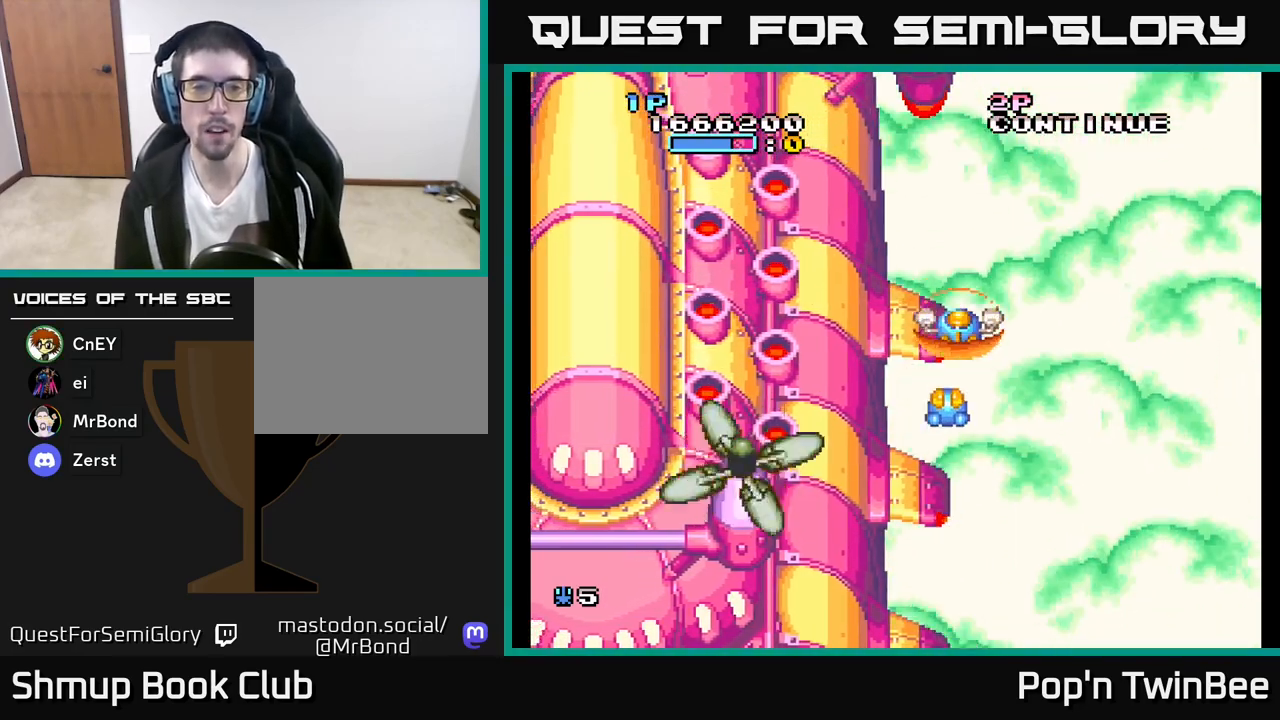
{"buttons": [], "left_stick": "center", "right_stick": "center", "events": [[17, "DPAD_LEFT", "down"], [467, "DPAD_LEFT", "up"]]}
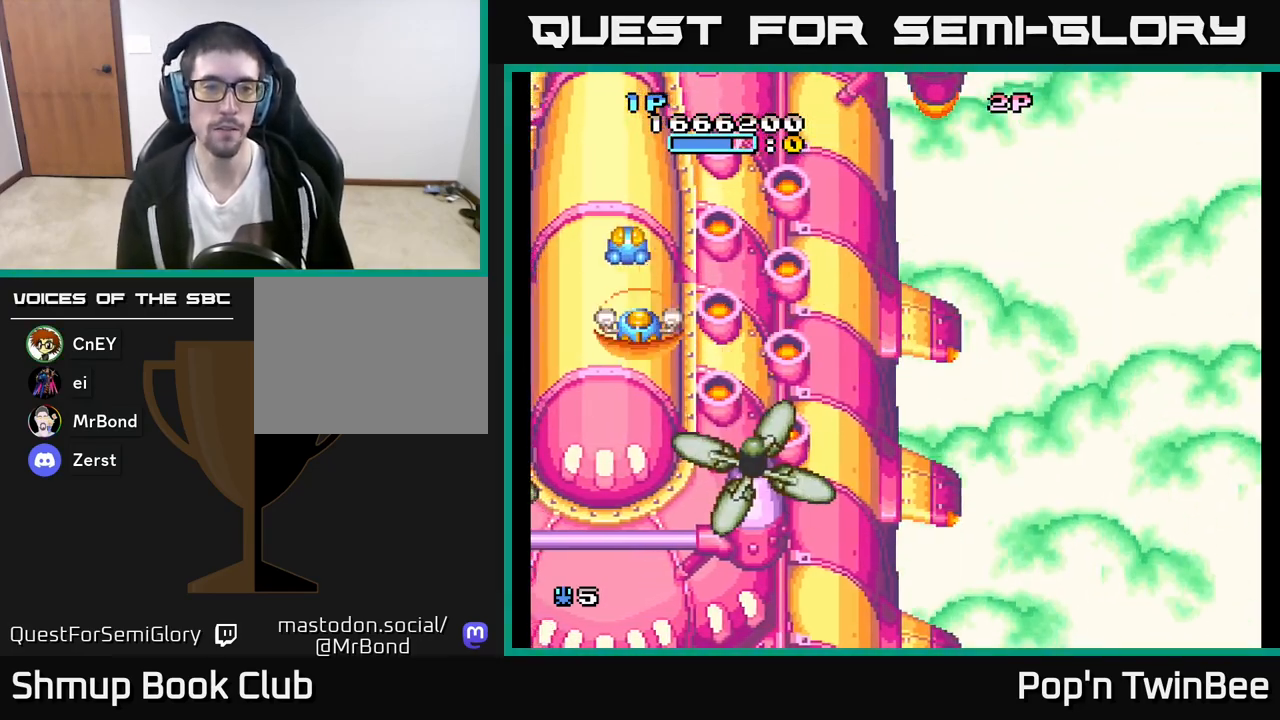
{"buttons": [], "left_stick": "center", "right_stick": "center", "events": []}
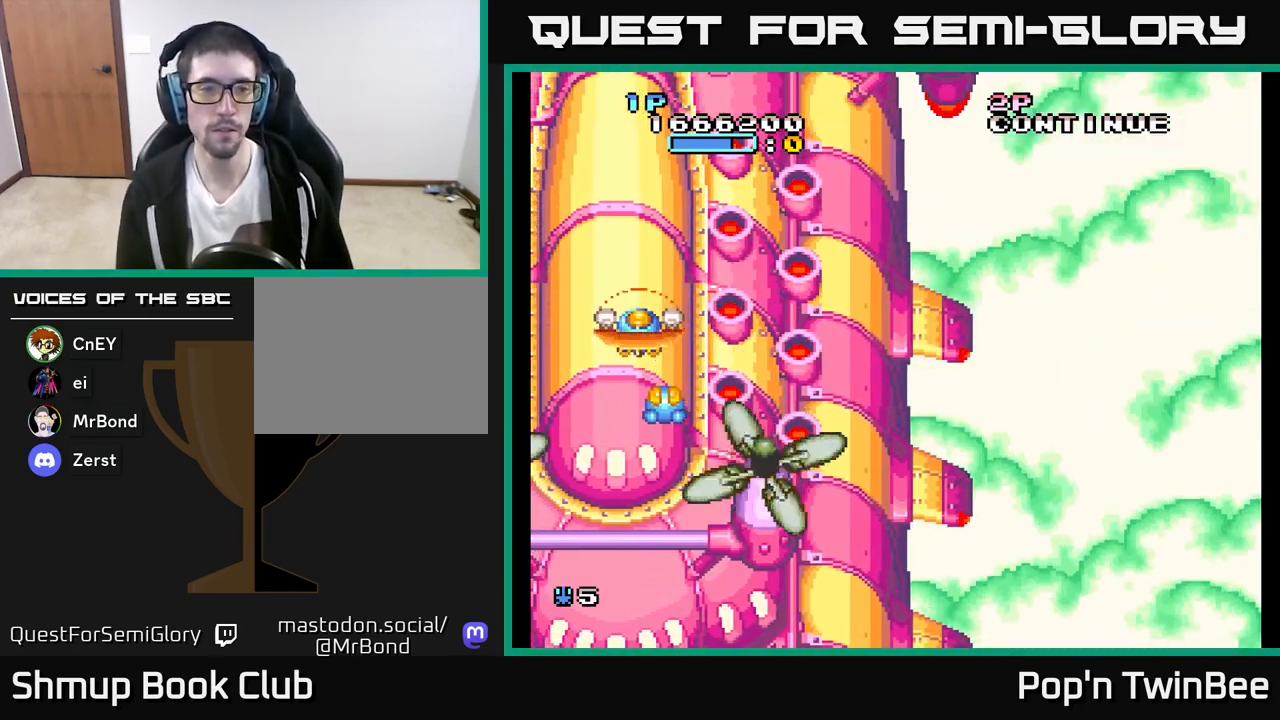
{"buttons": [], "left_stick": "center", "right_stick": "center", "events": [[350, "DPAD_RIGHT", "down"], [433, "DPAD_RIGHT", "up"]]}
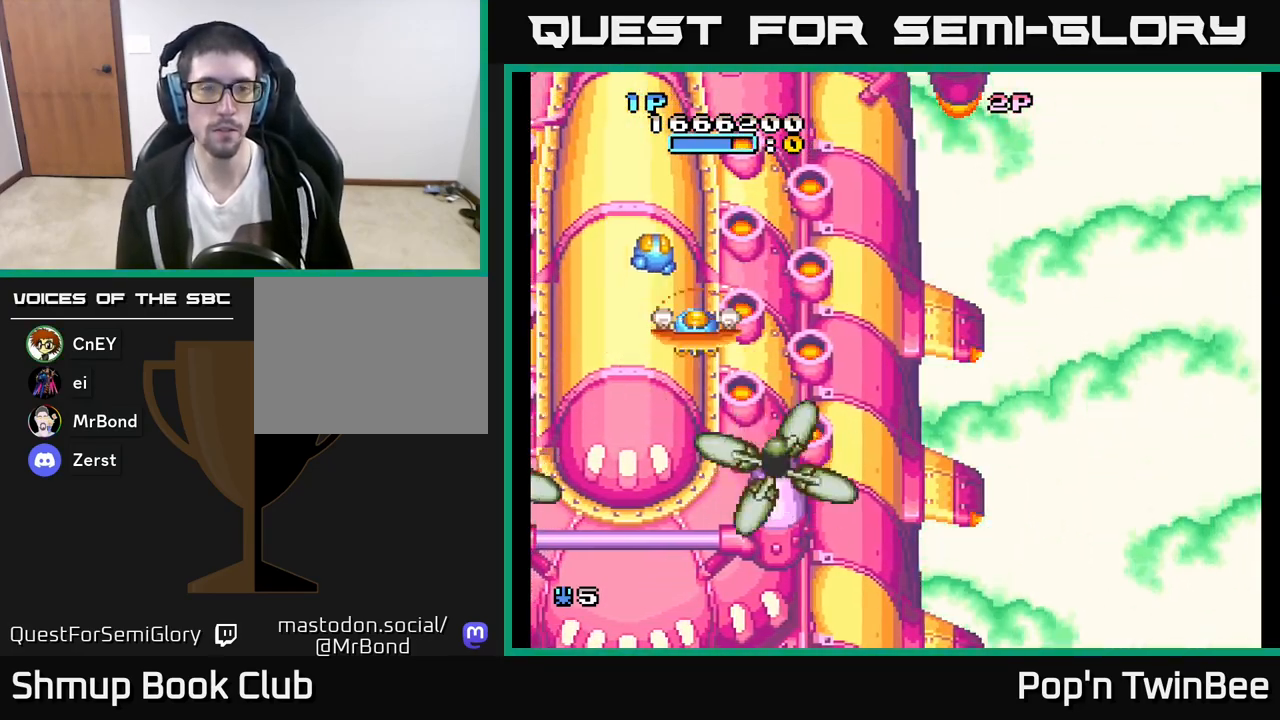
{"buttons": [], "left_stick": "center", "right_stick": "center", "events": []}
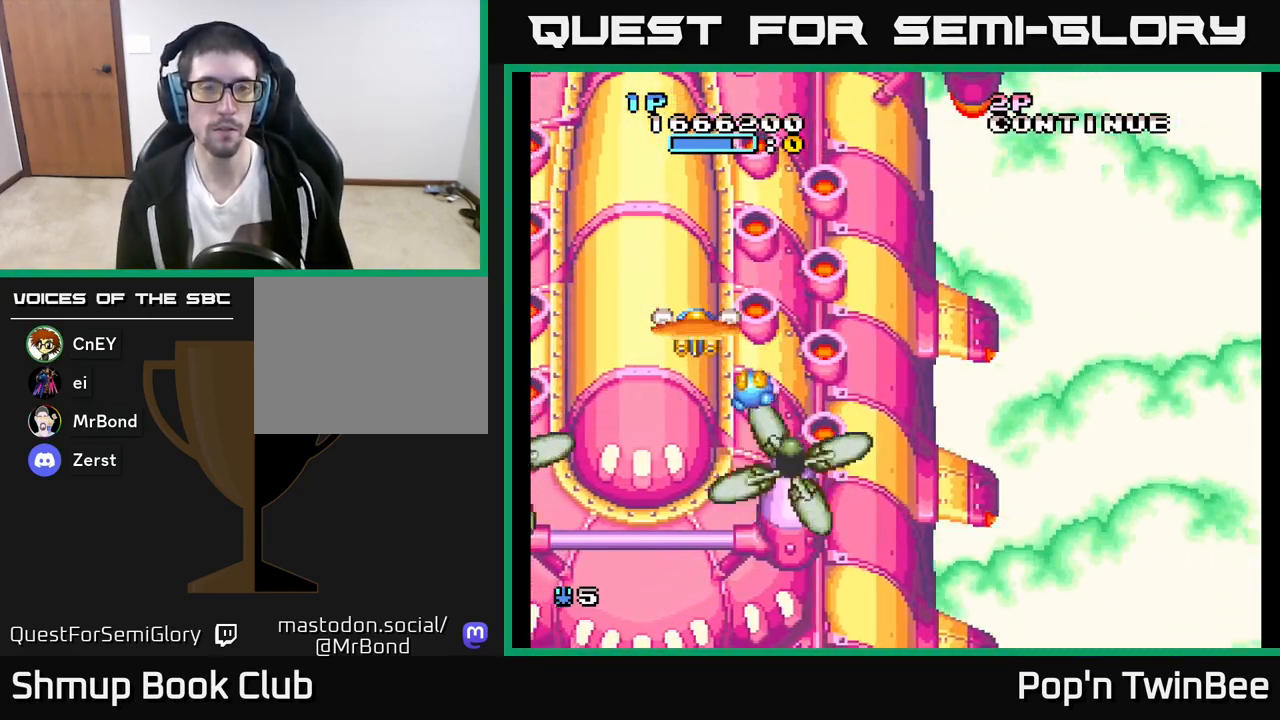
{"buttons": [], "left_stick": "center", "right_stick": "center", "events": []}
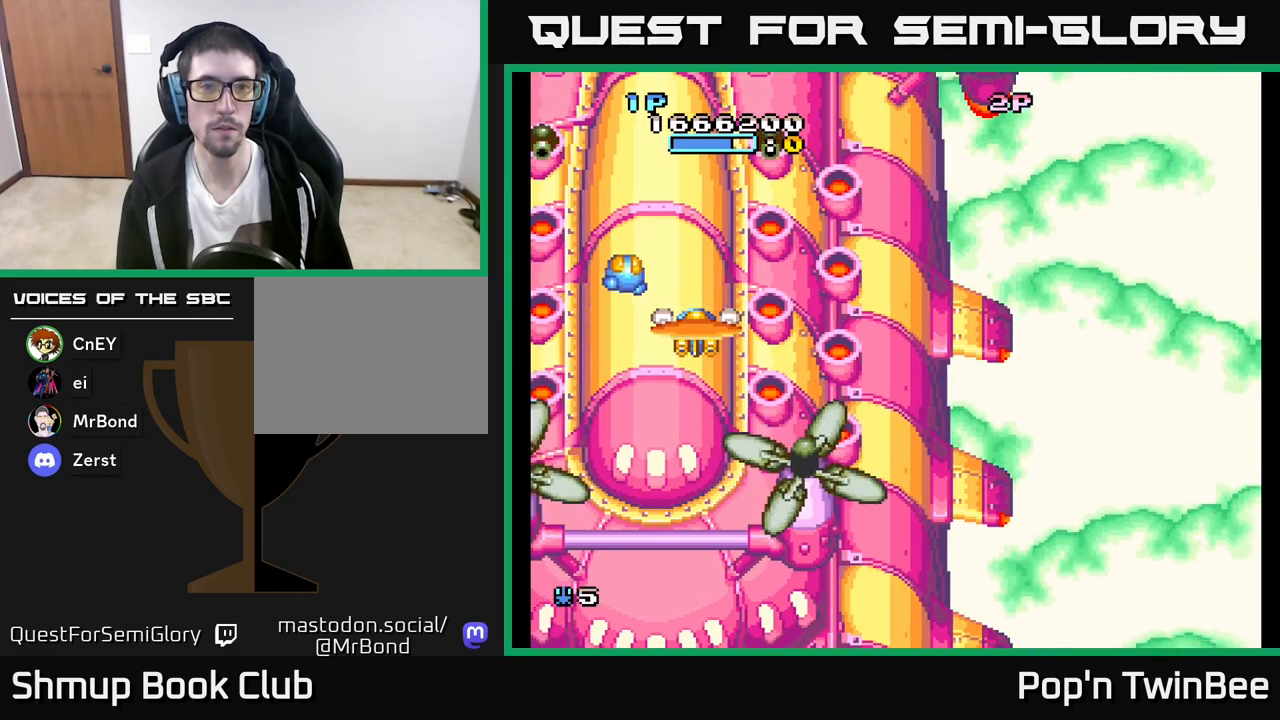
{"buttons": ["A", "DPAD_RIGHT"], "left_stick": "center", "right_stick": "center", "events": [[433, "A", "down"], [450, "DPAD_RIGHT", "down"]]}
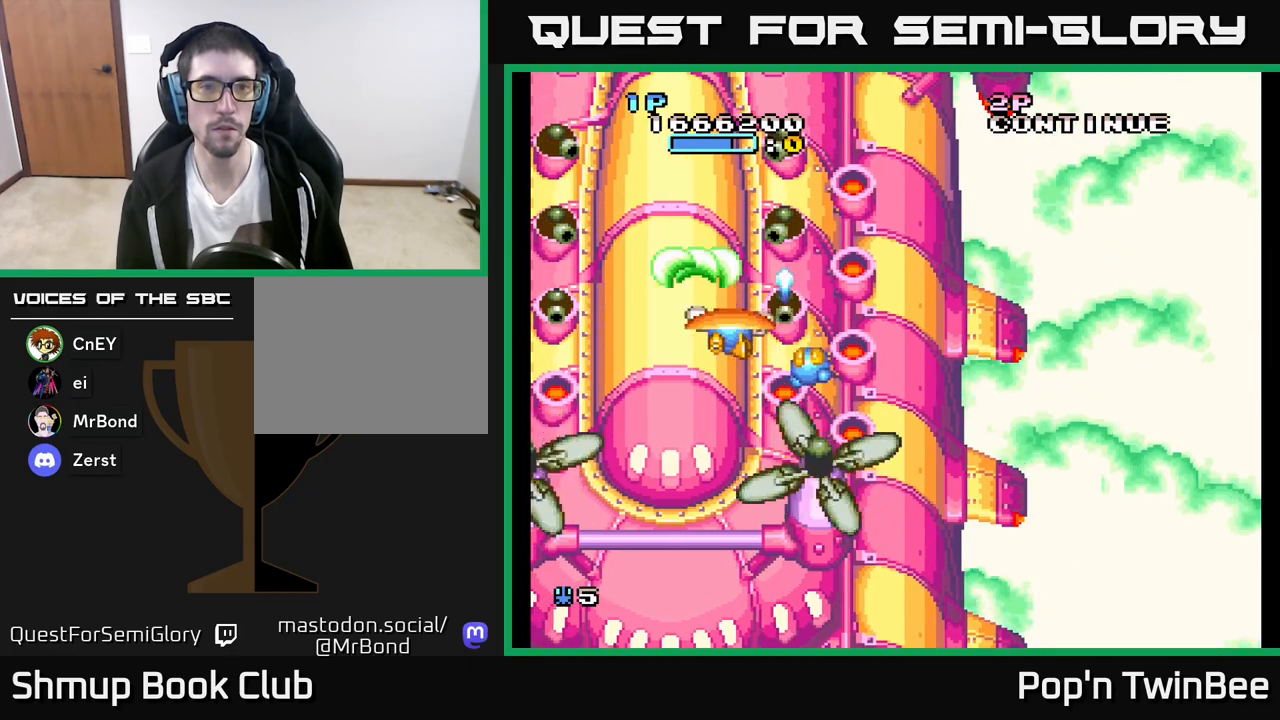
{"buttons": ["A", "DPAD_LEFT"], "left_stick": "center", "right_stick": "center", "events": [[67, "DPAD_RIGHT", "up"], [100, "X", "down"], [217, "X", "up"], [333, "X", "down"], [467, "X", "up"], [500, "DPAD_LEFT", "down"]]}
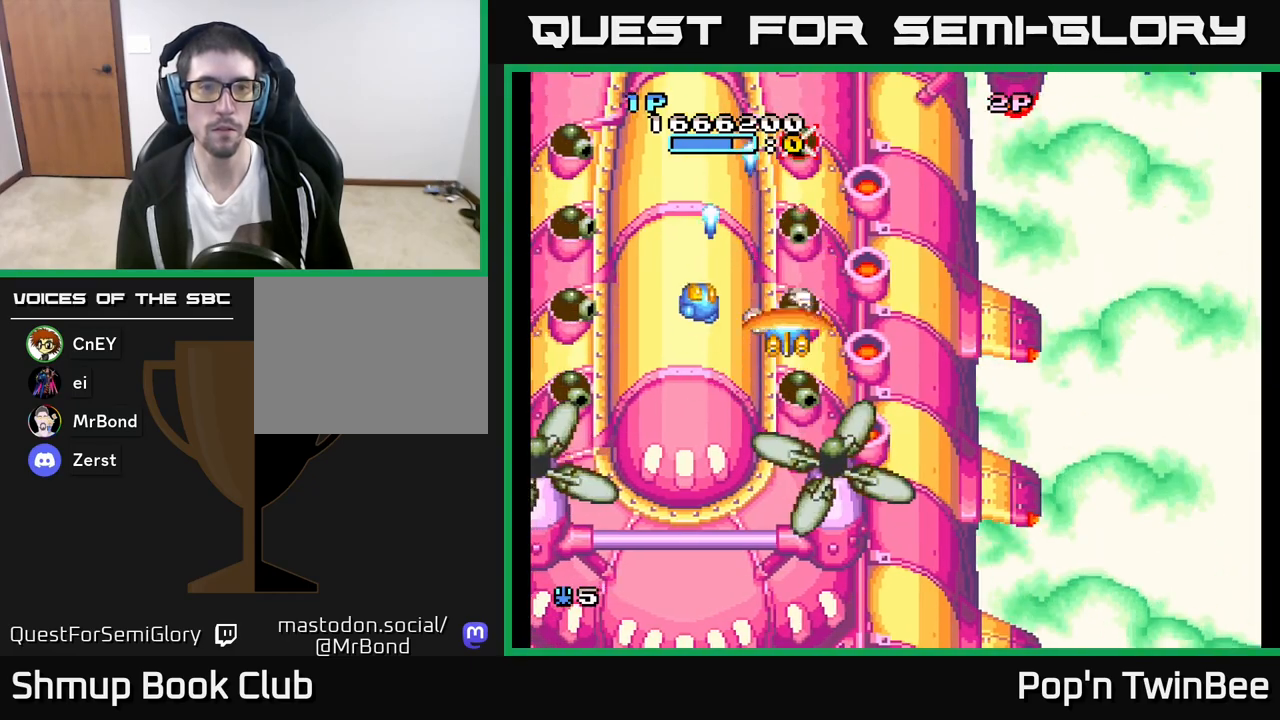
{"buttons": ["A", "X"], "left_stick": "center", "right_stick": "center", "events": [[217, "X", "down"], [250, "DPAD_LEFT", "up"], [350, "X", "up"], [417, "X", "down"]]}
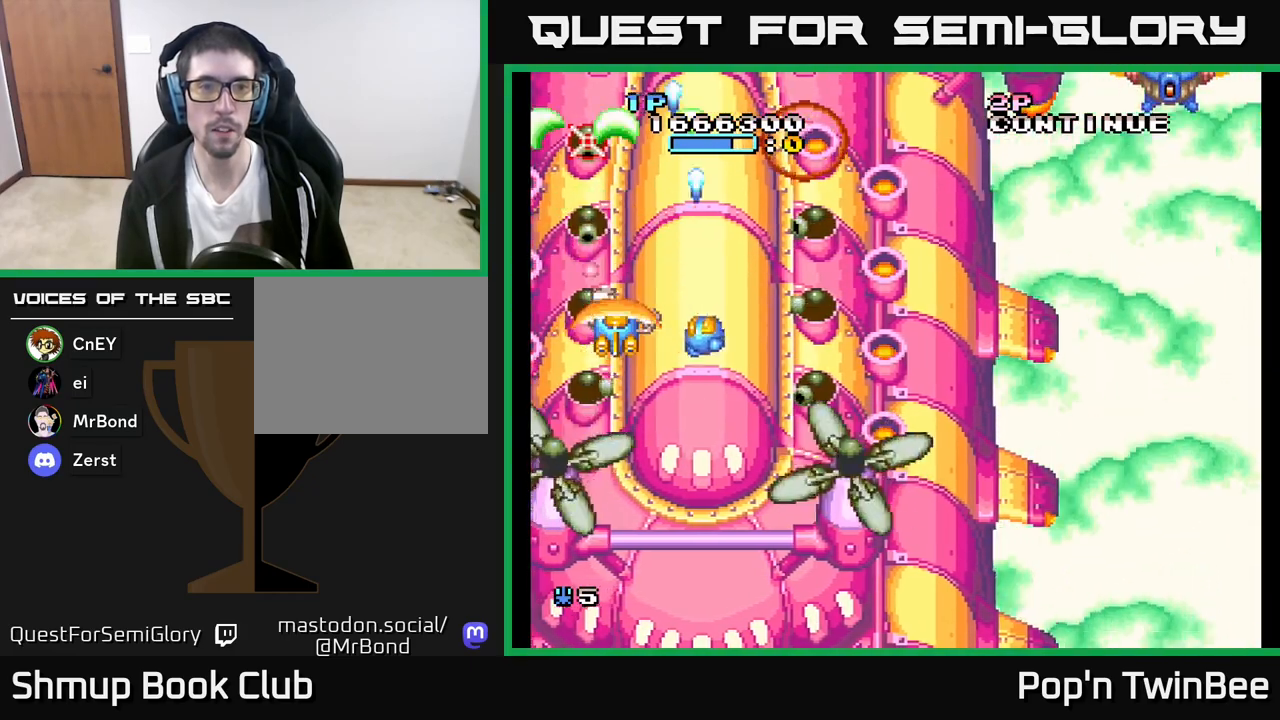
{"buttons": ["A", "DPAD_RIGHT"], "left_stick": "center", "right_stick": "center", "events": [[67, "X", "up"], [100, "DPAD_RIGHT", "down"]]}
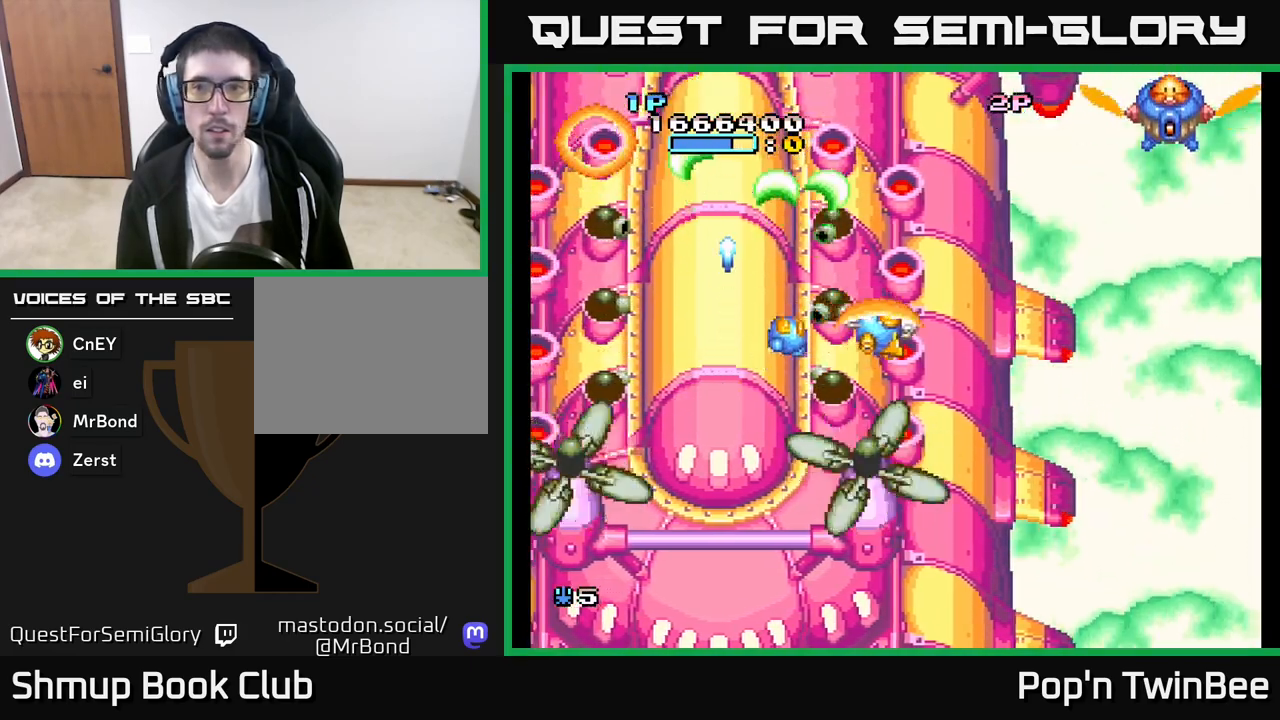
{"buttons": ["A"], "left_stick": "center", "right_stick": "center", "events": [[17, "A", "up"], [317, "A", "down"], [400, "DPAD_RIGHT", "up"]]}
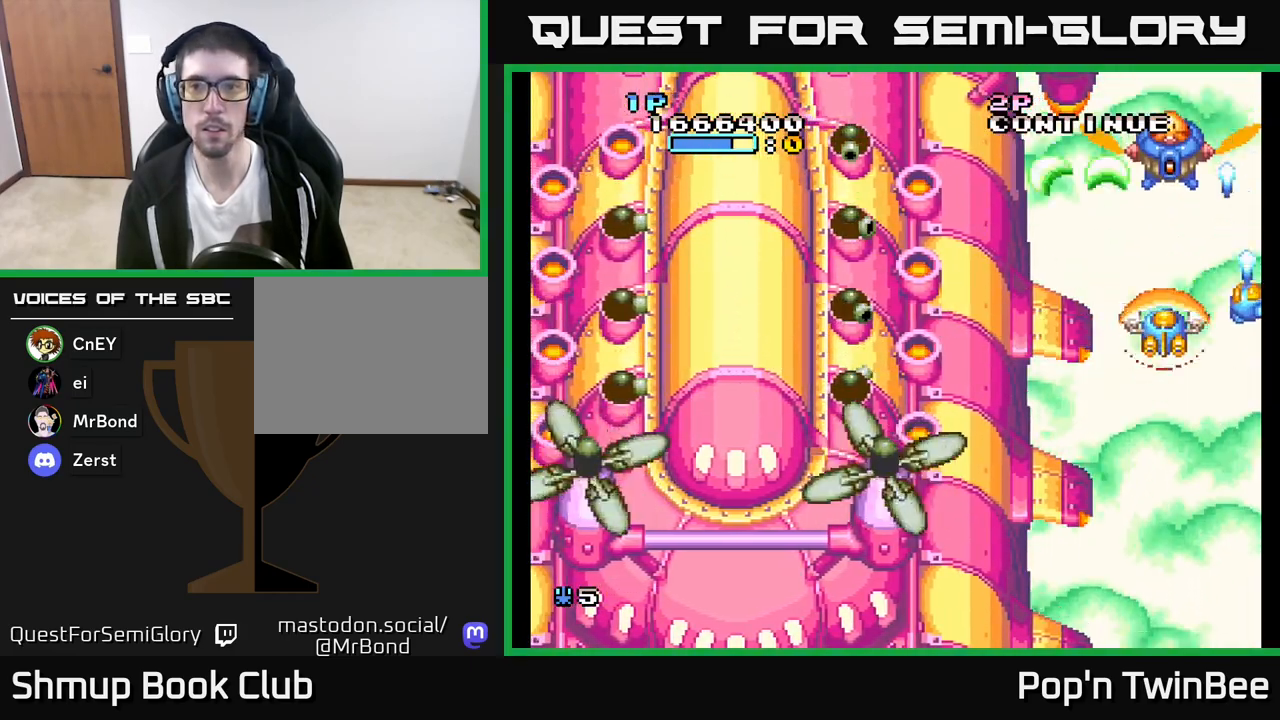
{"buttons": ["A", "X", "DPAD_LEFT"], "left_stick": "center", "right_stick": "center", "events": [[117, "X", "down"], [217, "X", "up"], [317, "X", "down"], [433, "X", "up"], [483, "DPAD_LEFT", "down"], [500, "X", "down"]]}
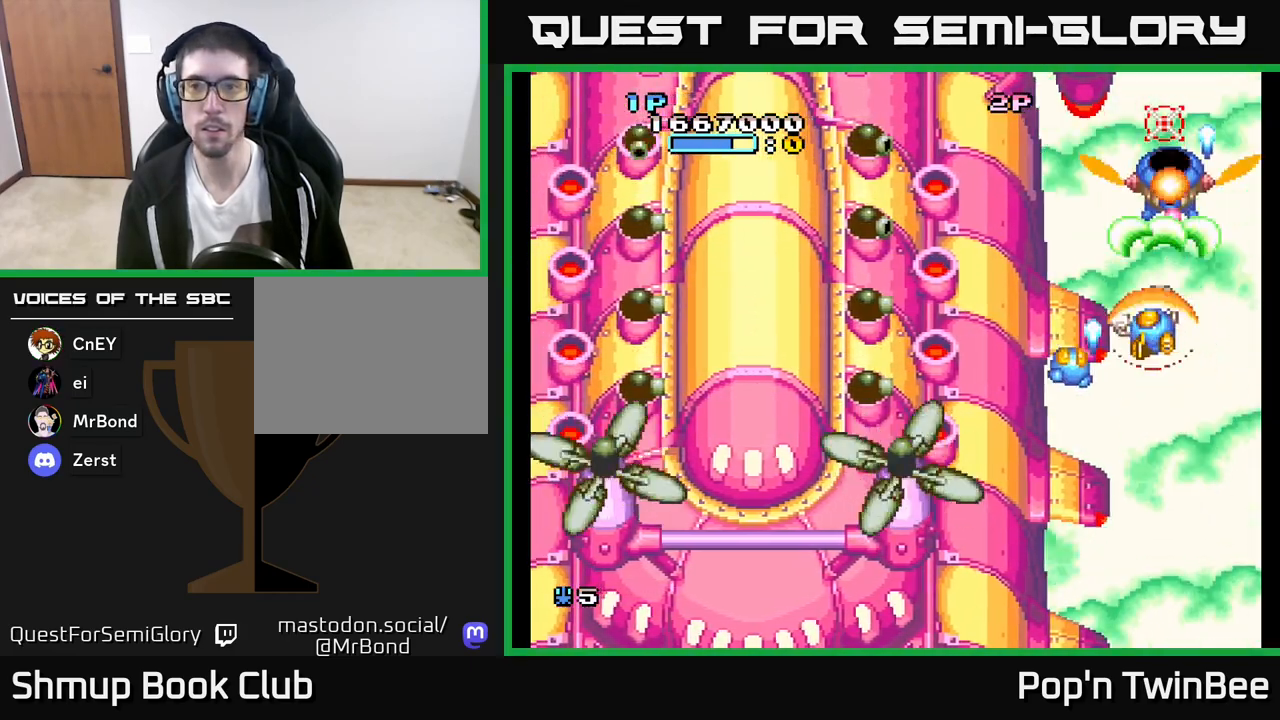
{"buttons": ["A"], "left_stick": "center", "right_stick": "center", "events": [[117, "DPAD_LEFT", "up"], [117, "X", "up"], [183, "DPAD_LEFT", "down"], [267, "X", "down"], [383, "X", "up"], [417, "DPAD_LEFT", "up"]]}
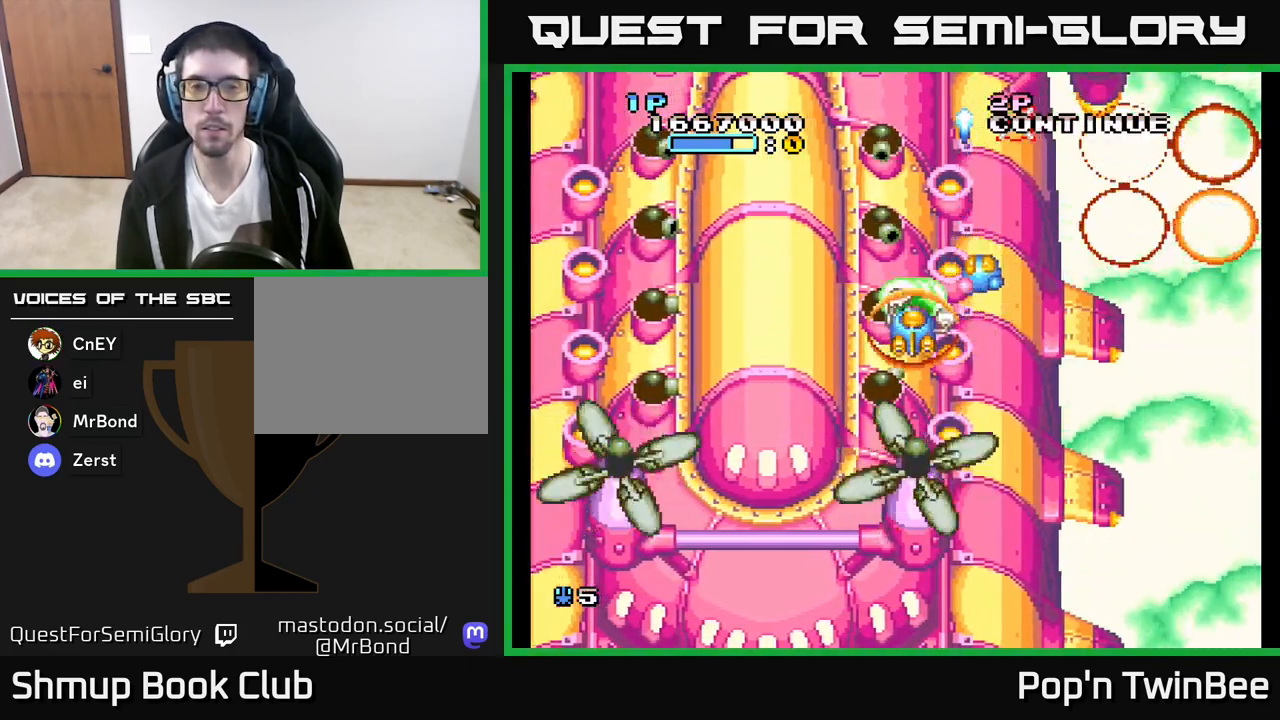
{"buttons": ["A", "DPAD_LEFT"], "left_stick": "center", "right_stick": "center", "events": [[133, "X", "down"], [150, "DPAD_LEFT", "down"], [217, "DPAD_LEFT", "up"], [233, "X", "up"], [317, "X", "down"], [450, "X", "up"], [500, "DPAD_LEFT", "down"]]}
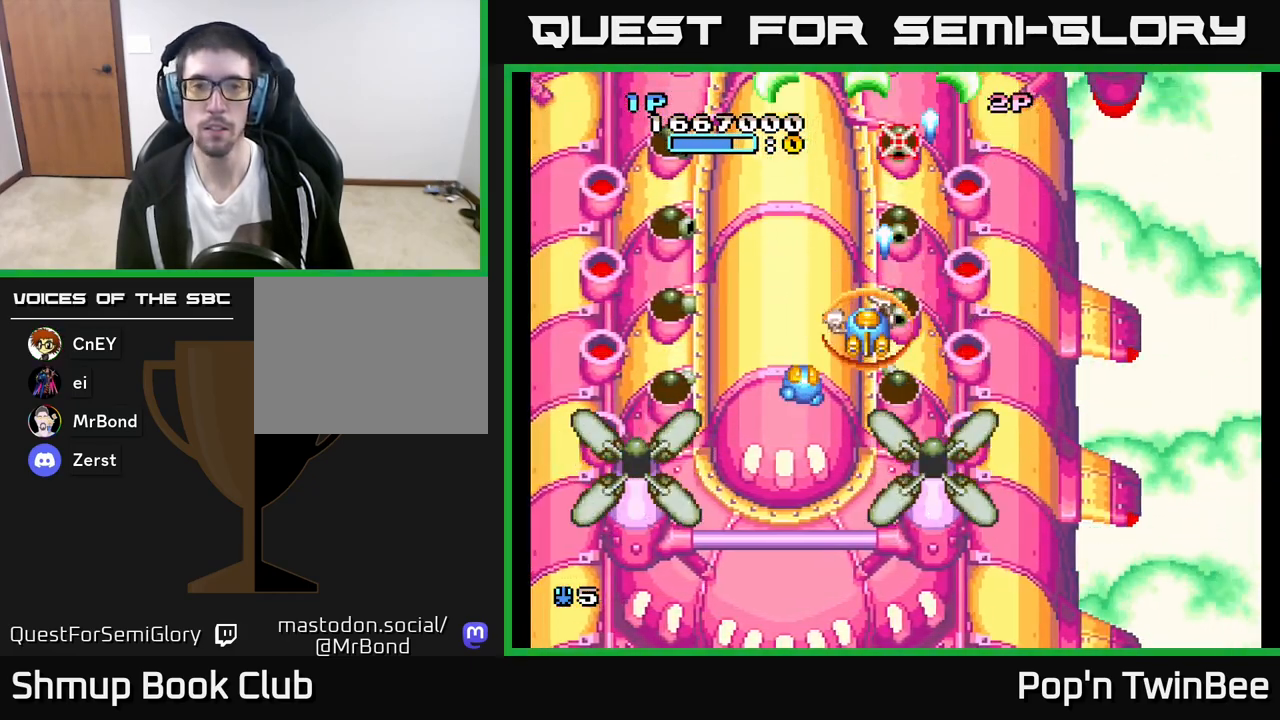
{"buttons": ["A", "X"], "left_stick": "center", "right_stick": "center", "events": [[50, "X", "down"], [150, "X", "up"], [250, "DPAD_LEFT", "up"], [267, "X", "down"], [350, "X", "up"], [433, "X", "down"]]}
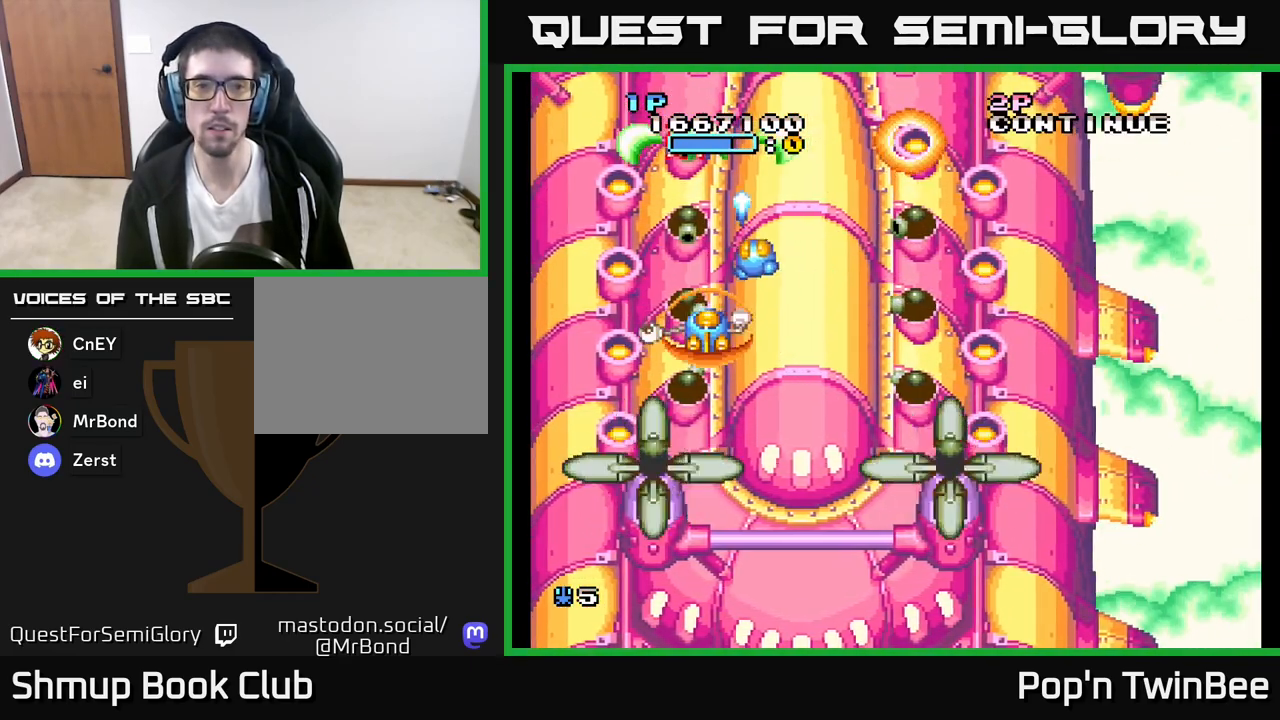
{"buttons": ["A", "X"], "left_stick": "center", "right_stick": "center", "events": [[50, "DPAD_RIGHT", "down"], [50, "X", "up"], [200, "X", "down"], [333, "X", "up"], [417, "DPAD_RIGHT", "up"], [417, "X", "down"]]}
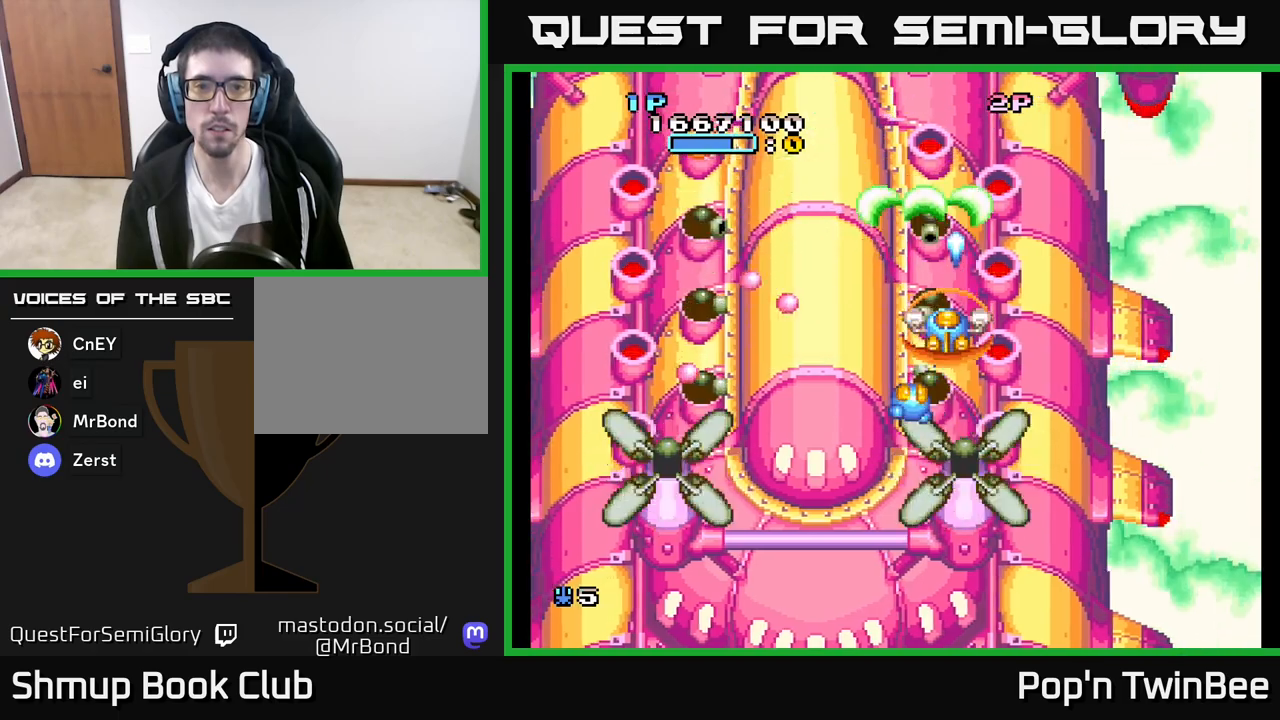
{"buttons": ["A", "DPAD_LEFT"], "left_stick": "center", "right_stick": "center", "events": [[17, "X", "up"], [100, "X", "down"], [183, "DPAD_UP", "down"], [233, "X", "up"], [333, "X", "down"], [433, "DPAD_LEFT", "down"], [450, "X", "up"], [483, "DPAD_UP", "up"]]}
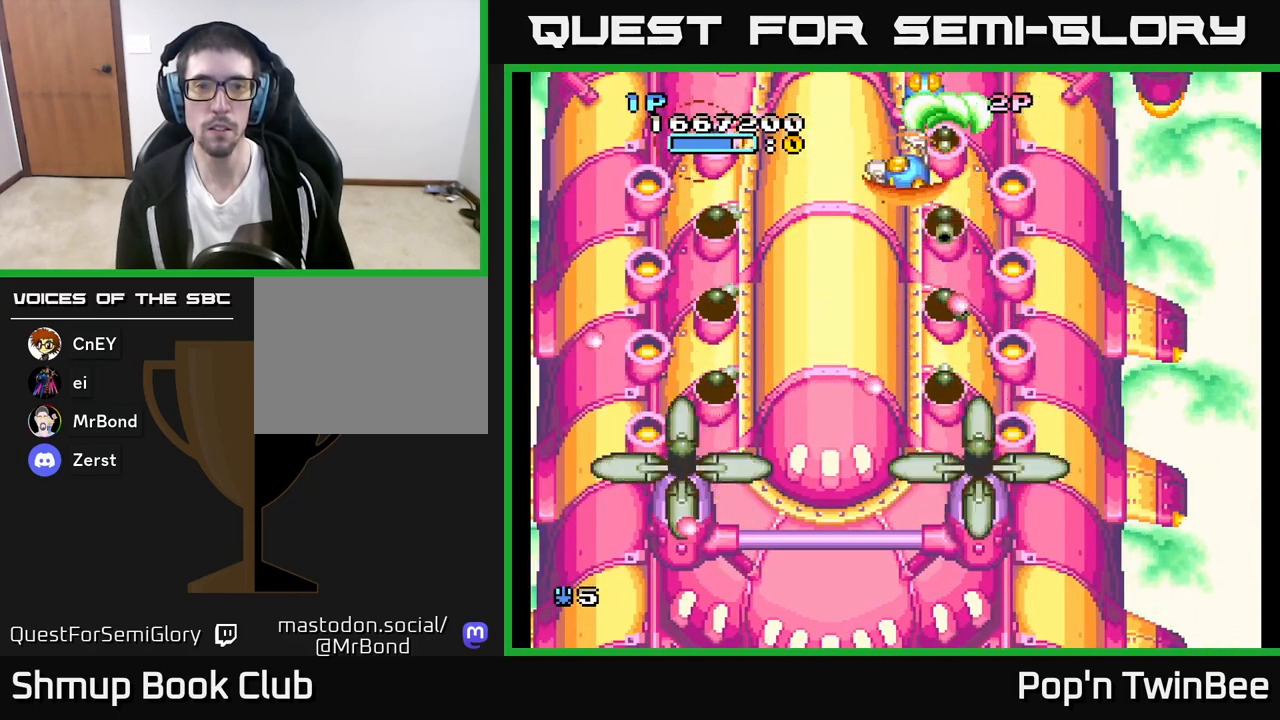
{"buttons": ["A", "X", "DPAD_RIGHT"], "left_stick": "center", "right_stick": "center", "events": [[83, "DPAD_DOWN", "down"], [350, "DPAD_LEFT", "up"], [367, "X", "down"], [383, "DPAD_DOWN", "up"], [467, "DPAD_RIGHT", "down"]]}
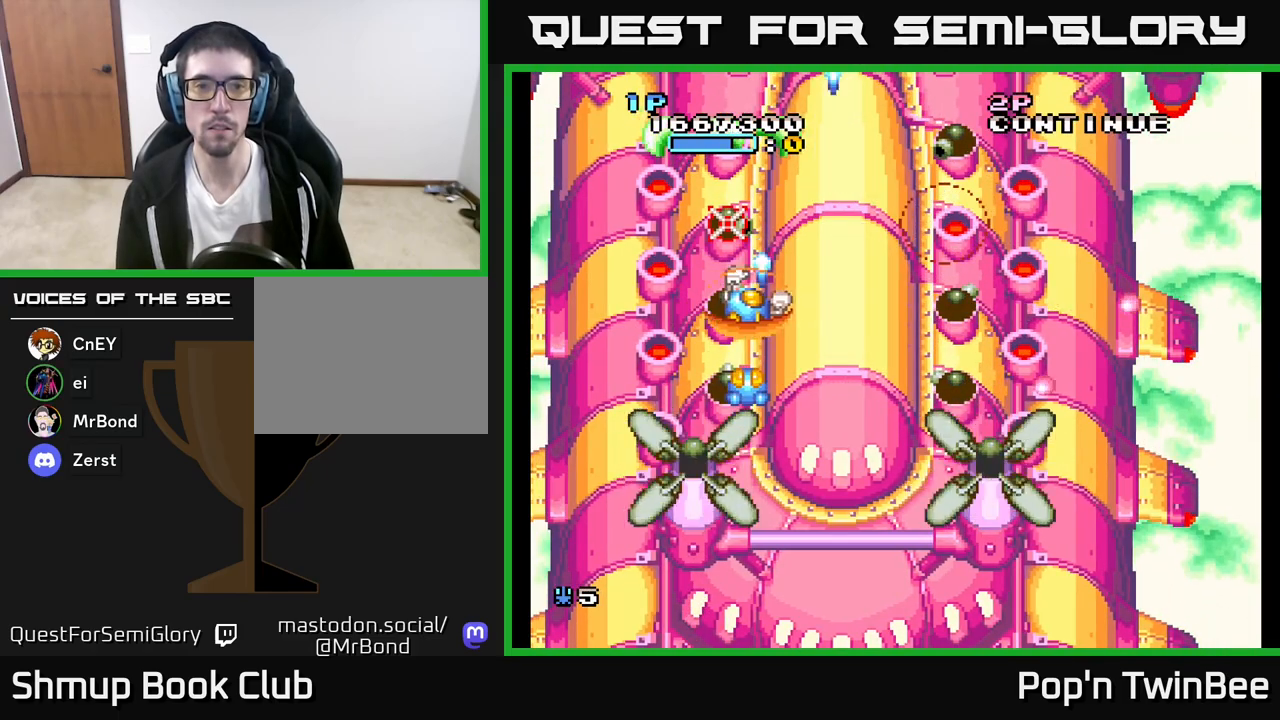
{"buttons": ["A", "X"], "left_stick": "center", "right_stick": "center", "events": [[17, "X", "up"], [333, "DPAD_RIGHT", "up"], [383, "X", "down"]]}
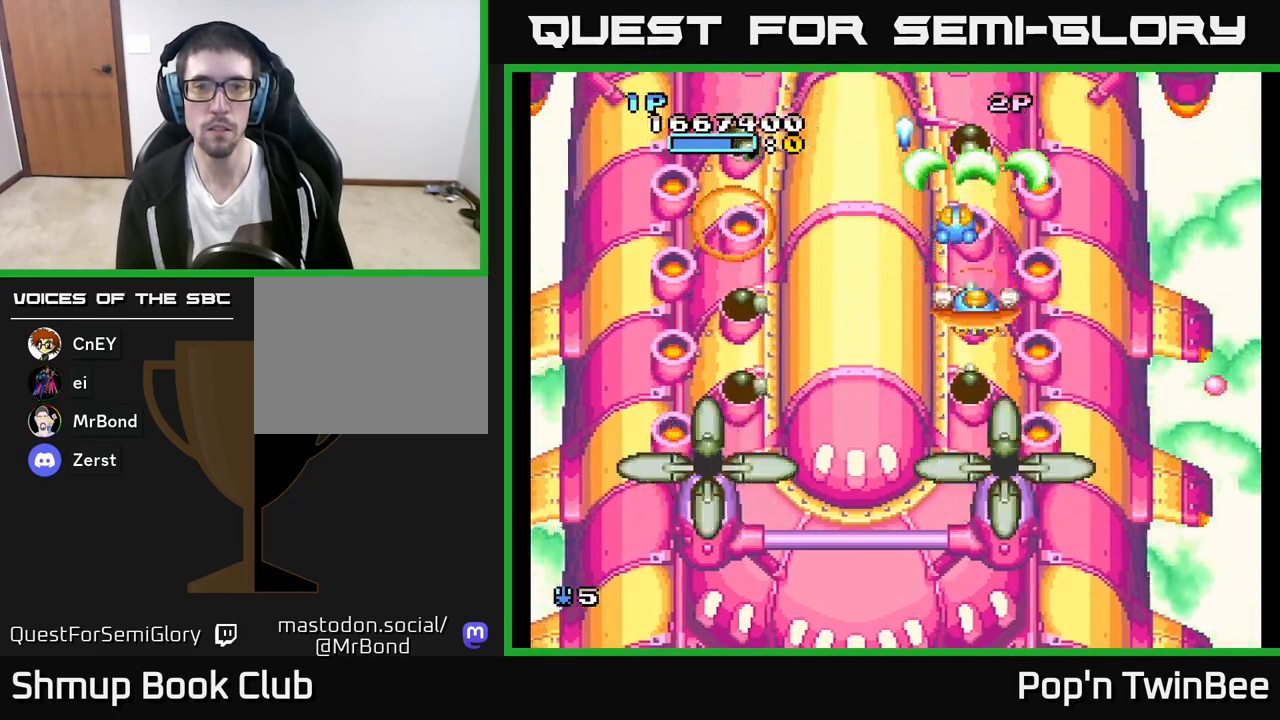
{"buttons": ["A", "DPAD_LEFT"], "left_stick": "center", "right_stick": "center", "events": [[17, "DPAD_RIGHT", "down"], [17, "X", "up"], [117, "DPAD_RIGHT", "up"], [117, "X", "down"], [250, "X", "up"], [350, "DPAD_LEFT", "down"]]}
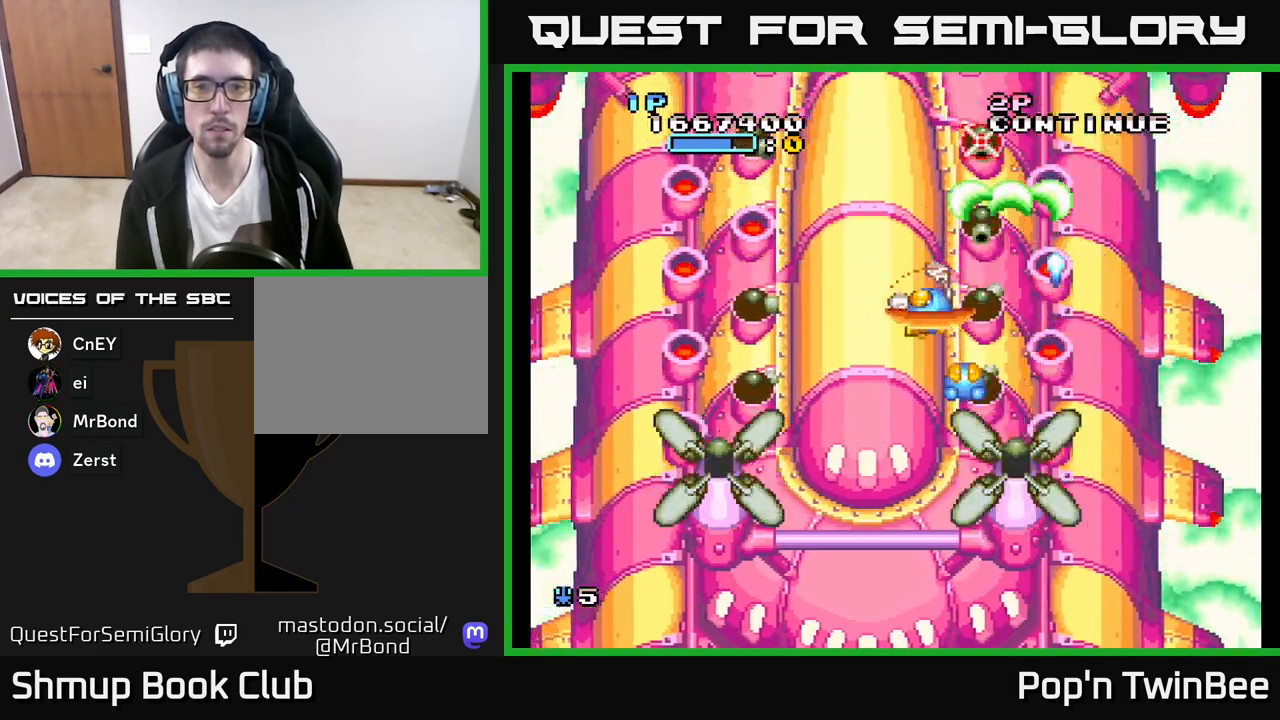
{"buttons": ["A", "X", "DPAD_RIGHT"], "left_stick": "center", "right_stick": "center", "events": [[200, "DPAD_LEFT", "up"], [217, "X", "down"], [333, "DPAD_RIGHT", "down"], [333, "X", "up"], [400, "X", "down"]]}
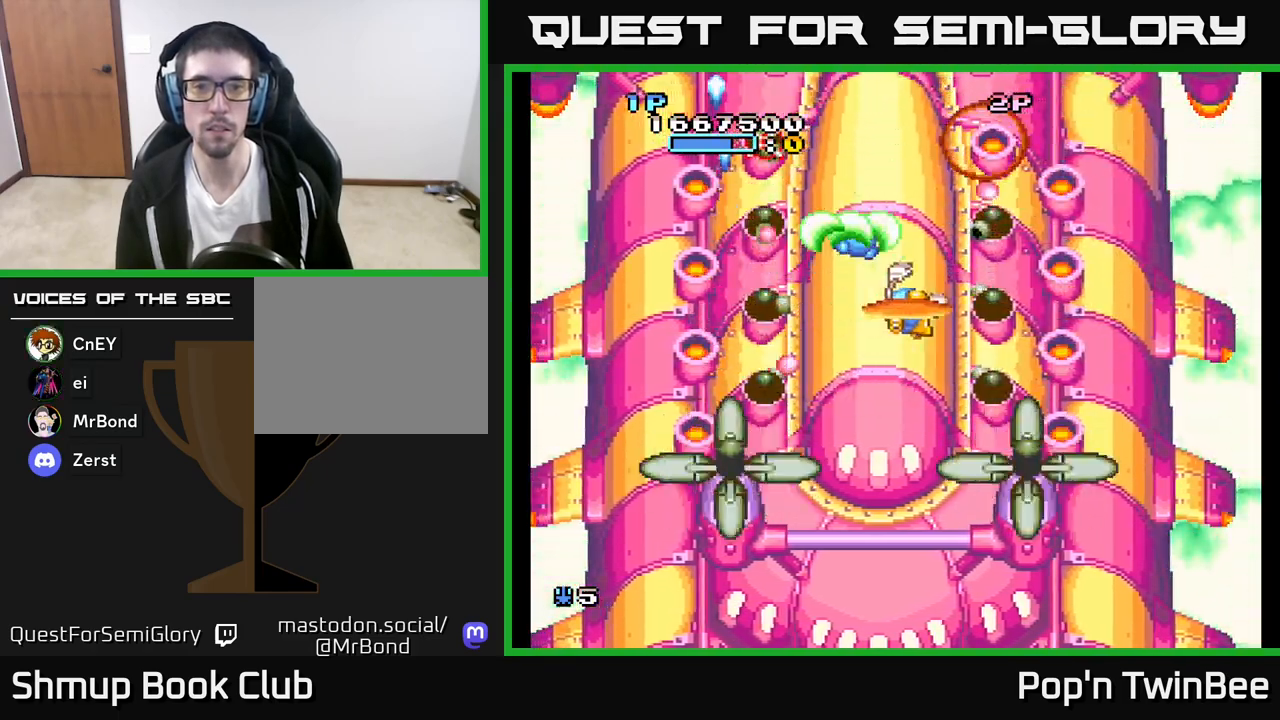
{"buttons": ["A", "DPAD_RIGHT"], "left_stick": "center", "right_stick": "center", "events": [[33, "X", "up"], [150, "X", "down"], [233, "DPAD_RIGHT", "up"], [267, "X", "up"], [350, "X", "down"], [417, "DPAD_RIGHT", "down"], [467, "X", "up"]]}
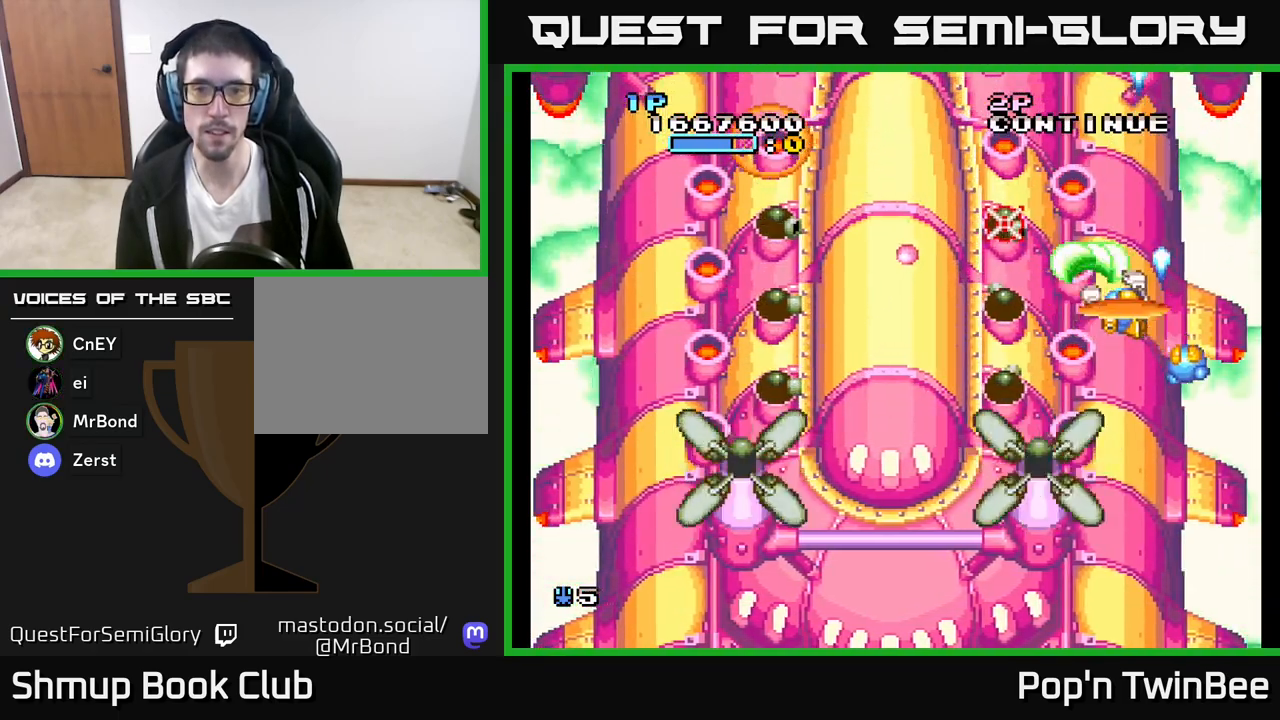
{"buttons": ["A", "DPAD_LEFT"], "left_stick": "center", "right_stick": "center", "events": [[50, "DPAD_RIGHT", "up"], [67, "X", "down"], [200, "X", "up"], [317, "DPAD_LEFT", "down"]]}
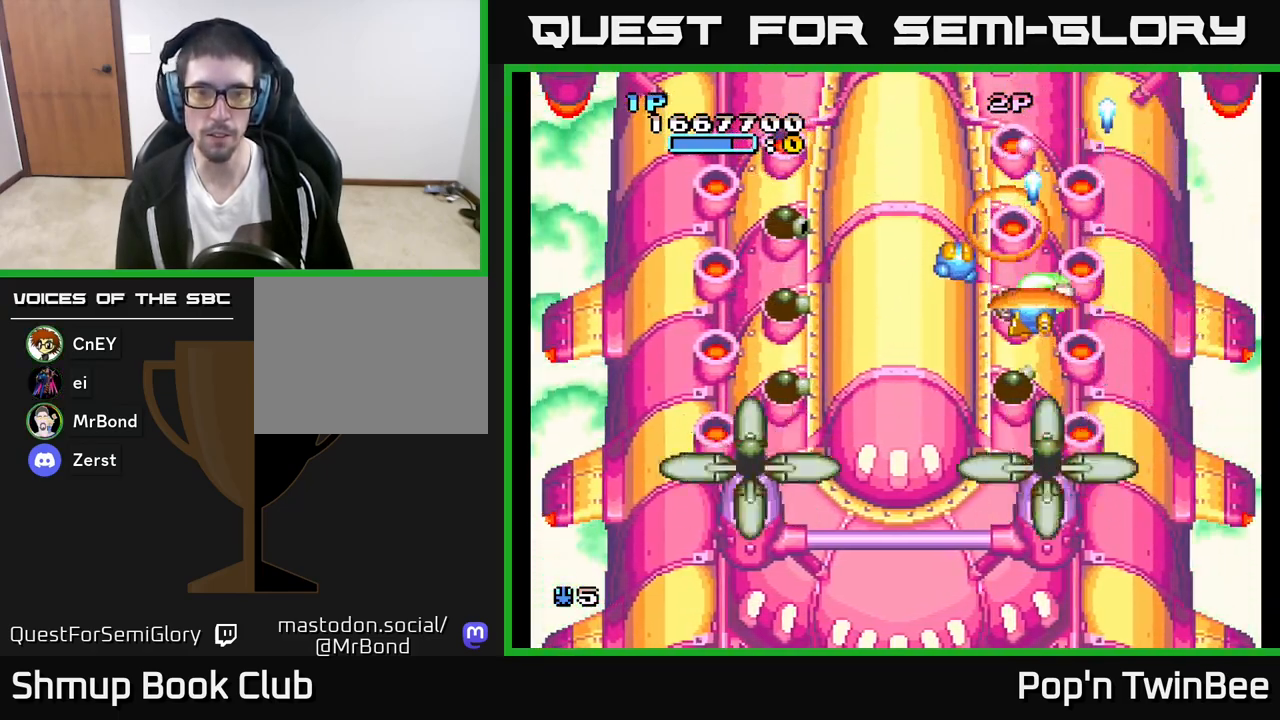
{"buttons": ["A", "X", "DPAD_LEFT"], "left_stick": "center", "right_stick": "center", "events": [[83, "DPAD_UP", "down"], [217, "DPAD_UP", "up"], [217, "X", "down"], [317, "X", "up"], [333, "DPAD_DOWN", "down"], [367, "DPAD_LEFT", "up"], [433, "X", "down"], [450, "DPAD_DOWN", "up"], [467, "DPAD_LEFT", "down"]]}
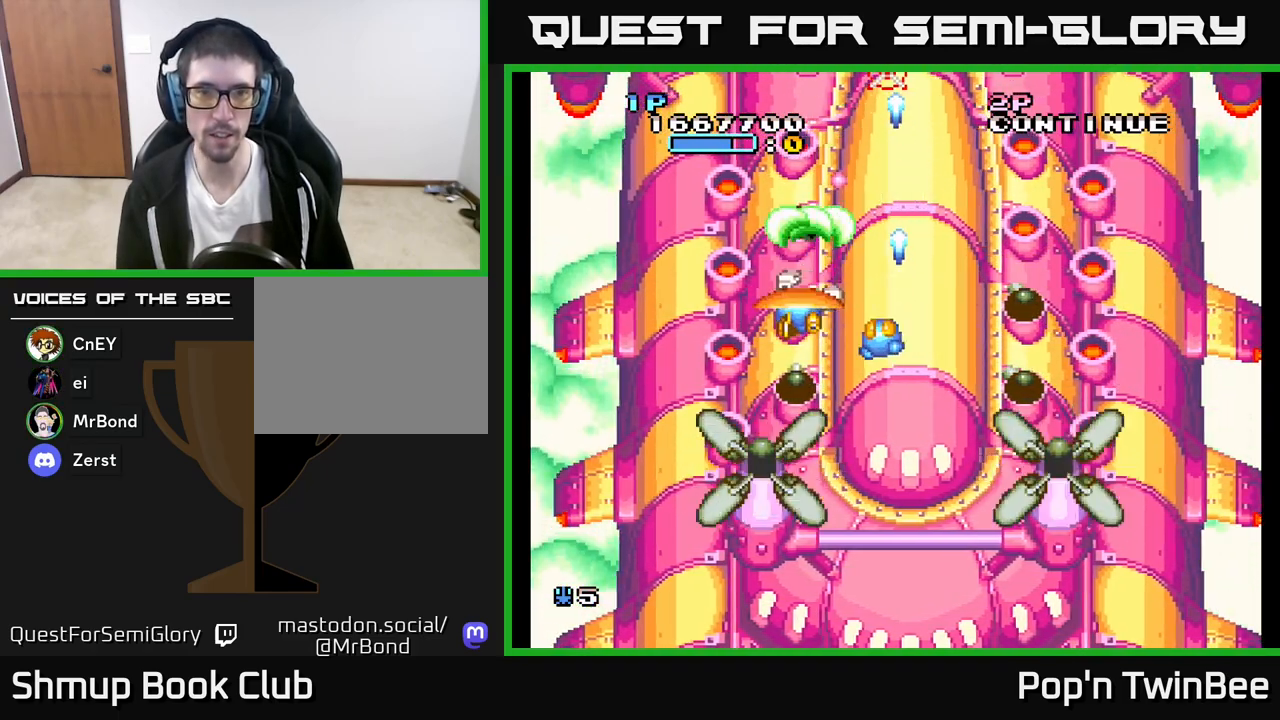
{"buttons": ["A", "X", "DPAD_RIGHT"], "left_stick": "center", "right_stick": "center", "events": [[33, "X", "up"], [117, "X", "down"], [167, "DPAD_LEFT", "up"], [250, "X", "up"], [300, "DPAD_RIGHT", "down"], [467, "X", "down"]]}
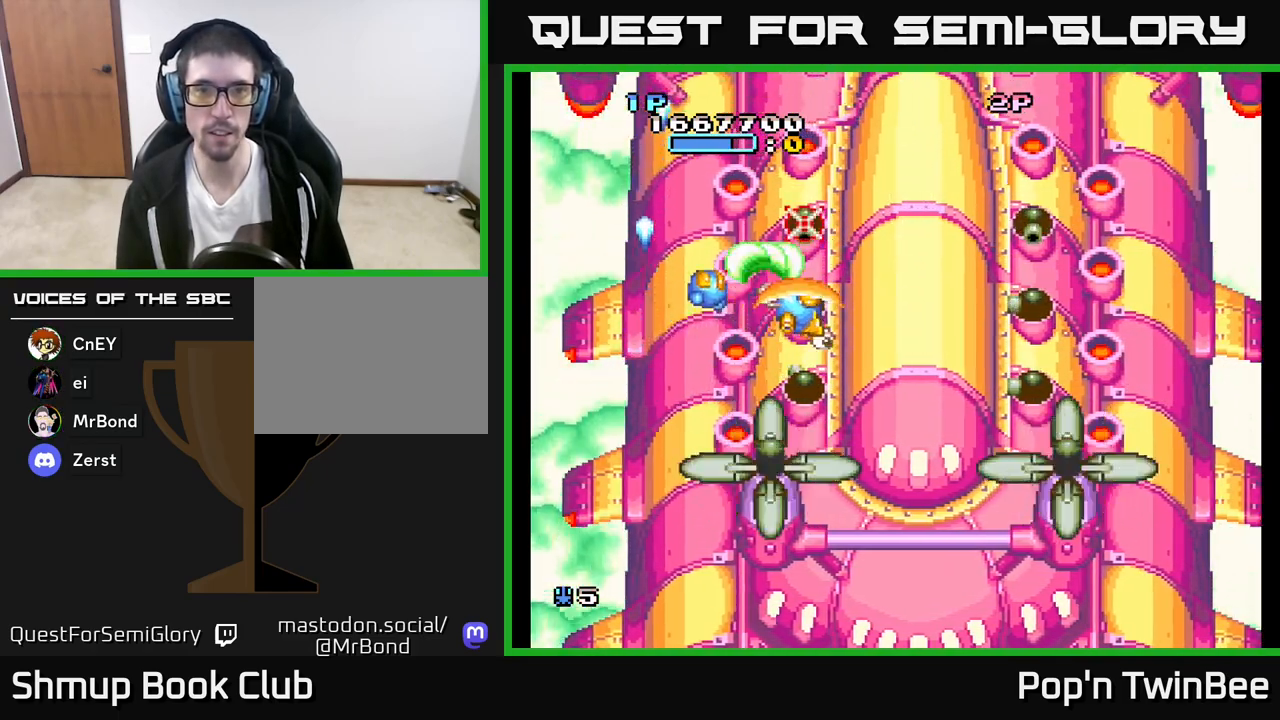
{"buttons": ["A", "DPAD_UP", "DPAD_RIGHT"], "left_stick": "center", "right_stick": "center", "events": [[50, "DPAD_RIGHT", "up"], [83, "X", "up"], [150, "DPAD_RIGHT", "down"], [150, "X", "down"], [267, "DPAD_UP", "down"], [300, "DPAD_RIGHT", "up"], [300, "X", "up"], [417, "DPAD_RIGHT", "down"]]}
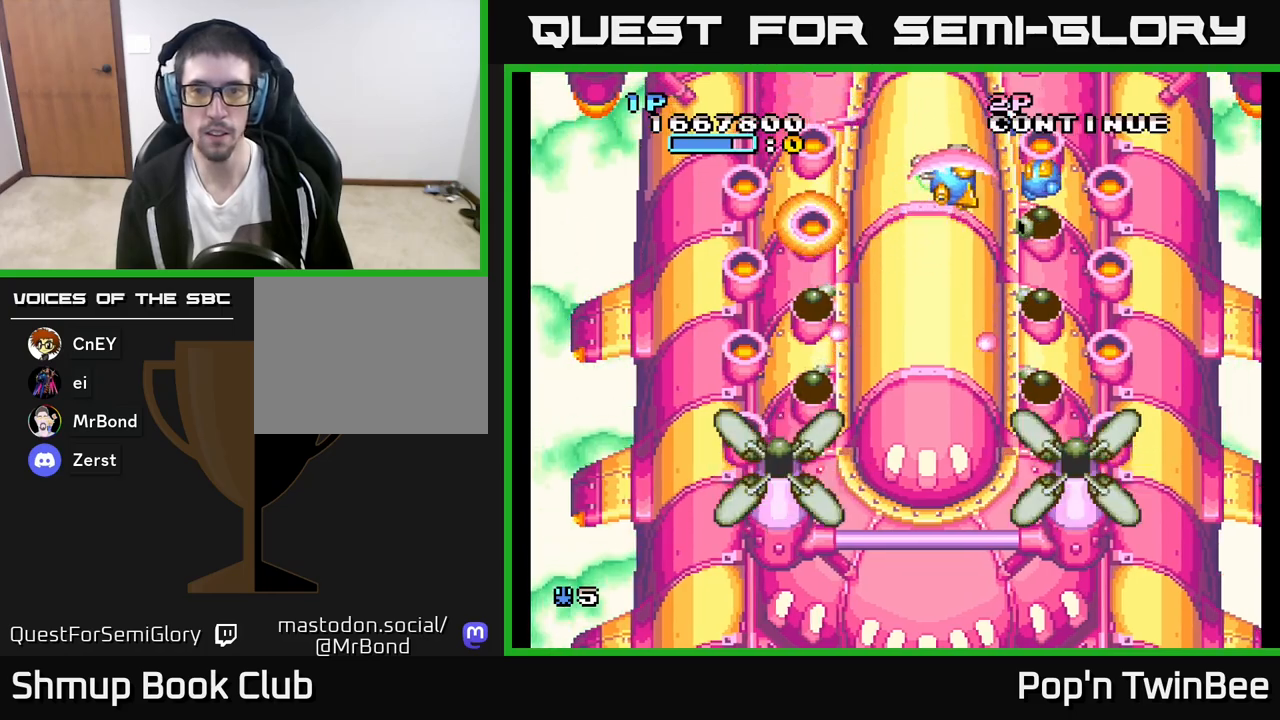
{"buttons": ["A", "X"], "left_stick": "center", "right_stick": "center", "events": [[50, "DPAD_UP", "up"], [150, "DPAD_DOWN", "down"], [183, "DPAD_RIGHT", "up"], [267, "DPAD_LEFT", "down"], [350, "DPAD_LEFT", "up"], [383, "DPAD_RIGHT", "down"], [383, "X", "down"], [400, "DPAD_DOWN", "up"], [500, "DPAD_RIGHT", "up"]]}